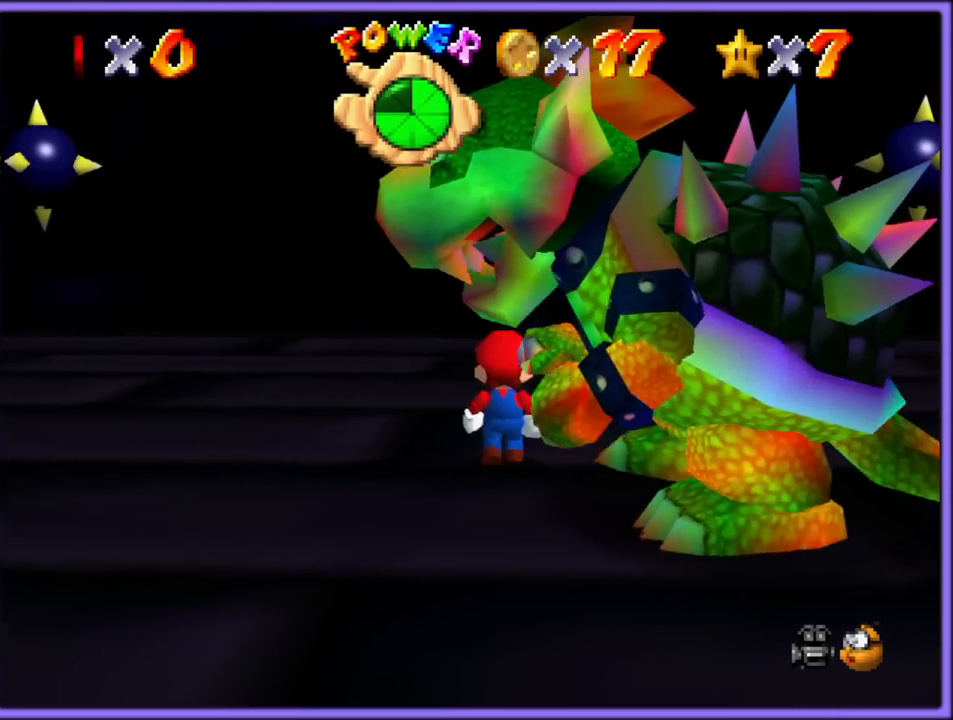
Gameplay with a controller (Nintendo layout); each line is a JSON object with the inputs held at the frame after it (dt_ms = milliseconds from this image to that frame). "button_events" lists button changes between this image and that frame as [ms after this image, input, new state], when the widget could be followed in between (sticks are given only as held states). Not read: L1 L3 R3.
{"dt_ms": 500, "buttons": [], "left_stick": "center", "button_events": [[233, "B", "down"], [300, "B", "up"]]}
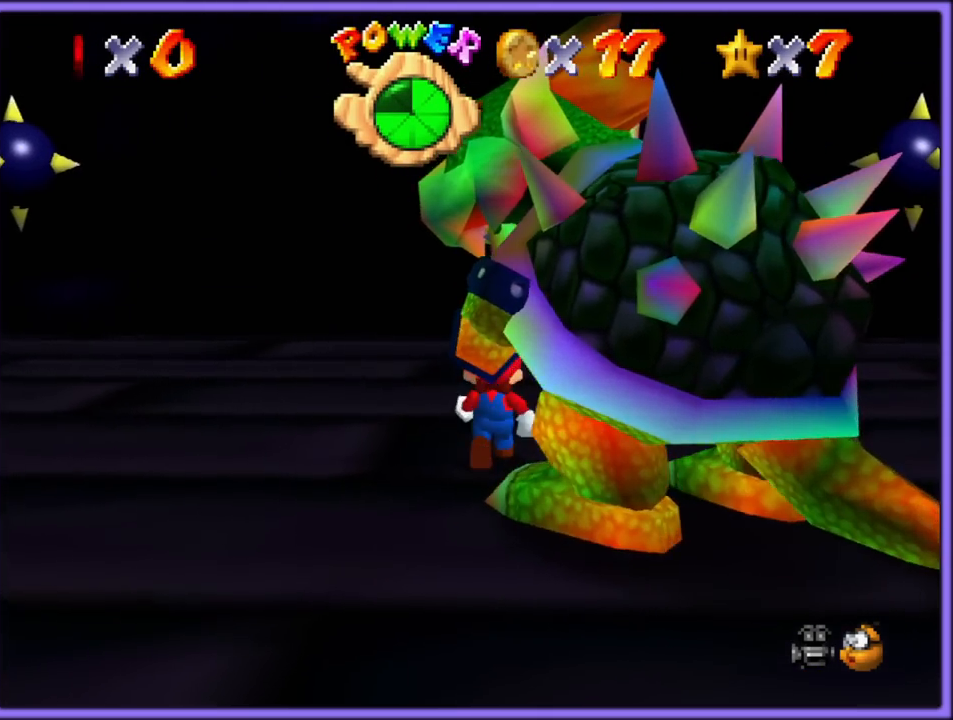
{"dt_ms": 500, "buttons": [], "left_stick": "center", "button_events": [[150, "B", "down"], [200, "B", "up"]]}
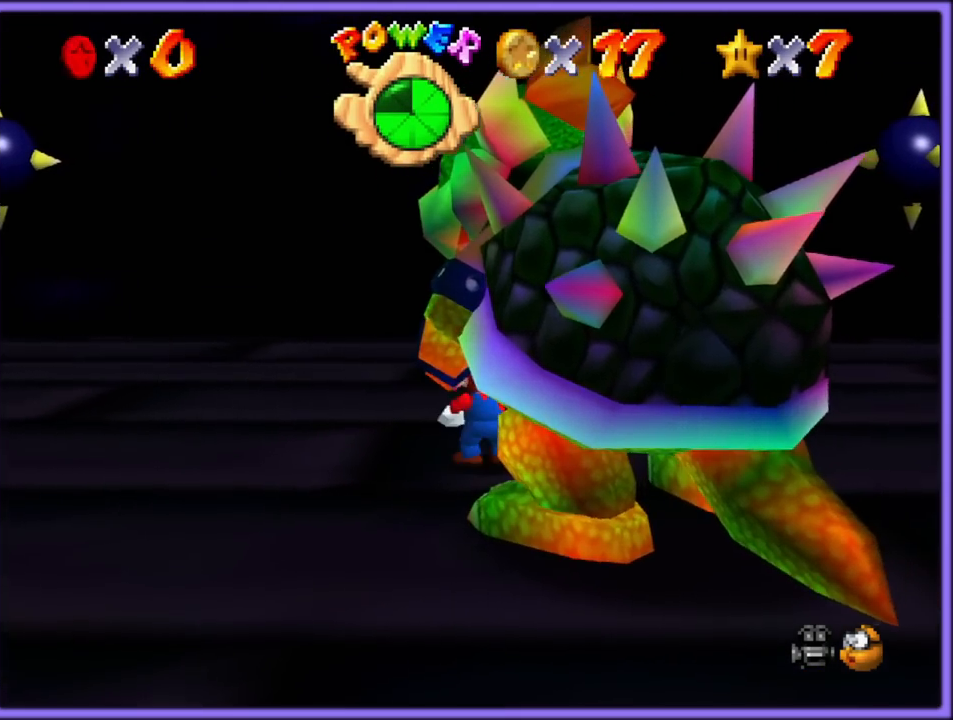
{"dt_ms": 500, "buttons": ["B"], "left_stick": "center", "button_events": [[67, "B", "down"], [183, "B", "up"], [500, "B", "down"]]}
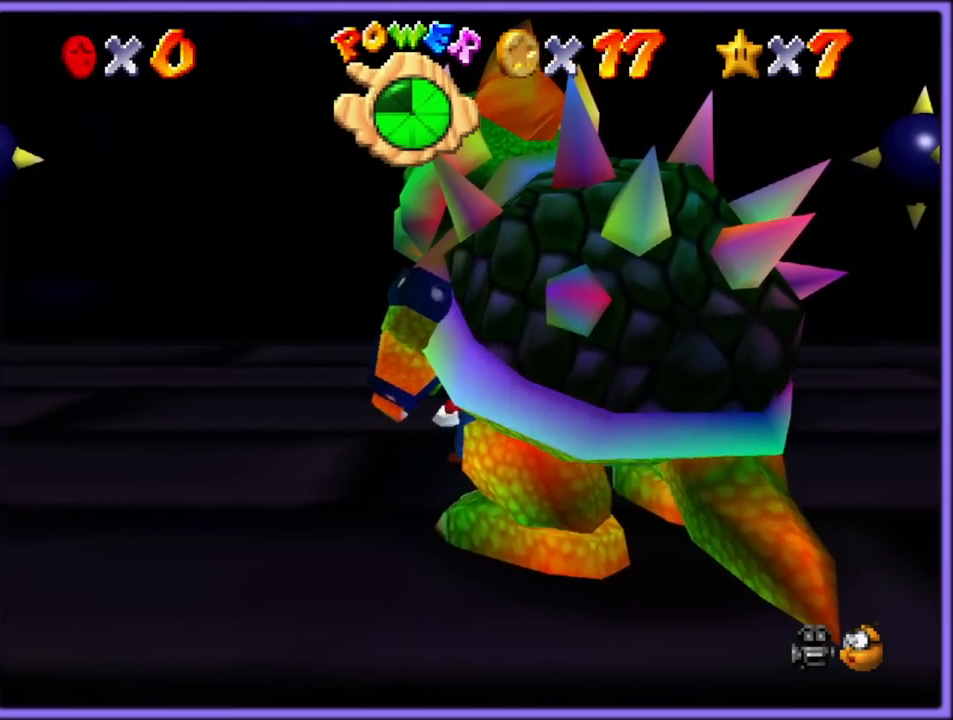
{"dt_ms": 1000, "buttons": [], "left_stick": "center", "button_events": [[50, "B", "up"], [417, "B", "down"], [467, "B", "up"], [833, "B", "down"], [900, "B", "up"]]}
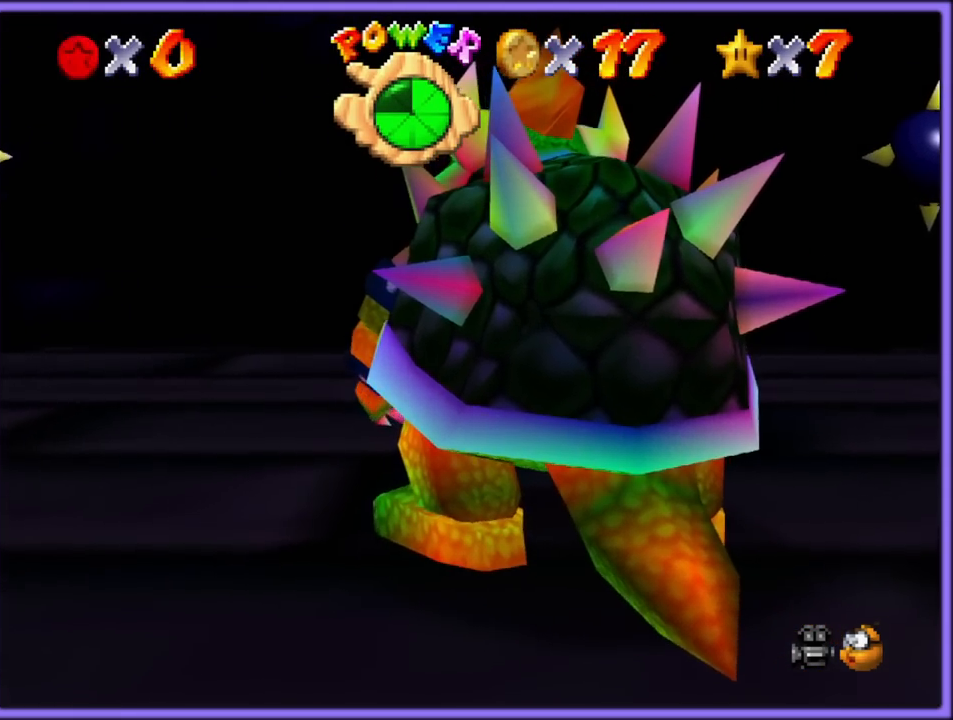
{"dt_ms": 500, "buttons": [], "left_stick": "center", "button_events": [[250, "B", "down"], [300, "B", "up"]]}
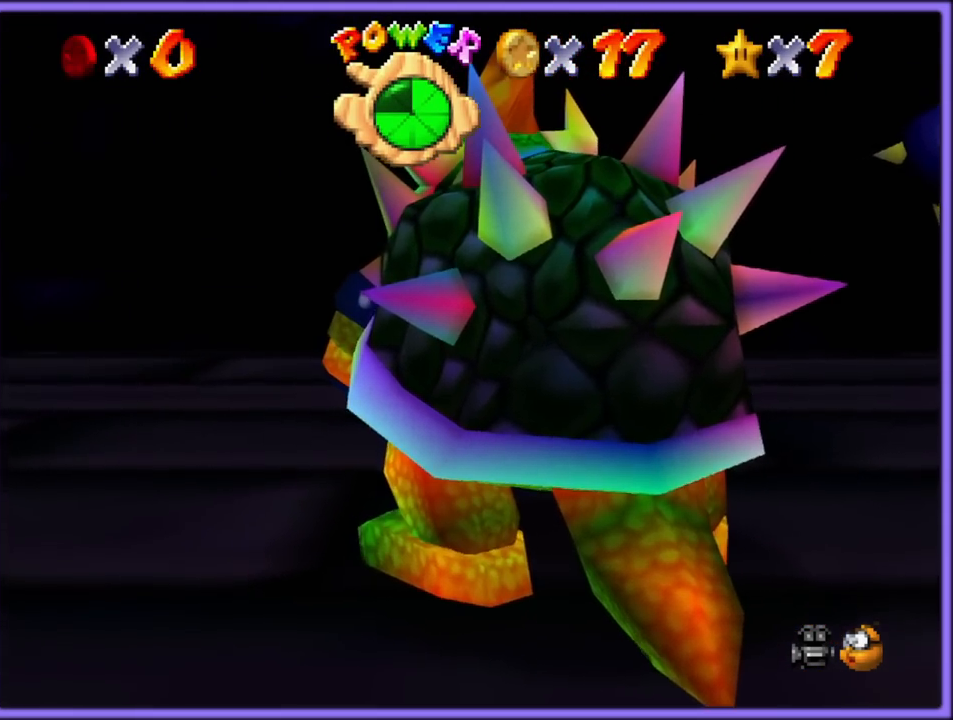
{"dt_ms": 500, "buttons": [], "left_stick": "center", "button_events": []}
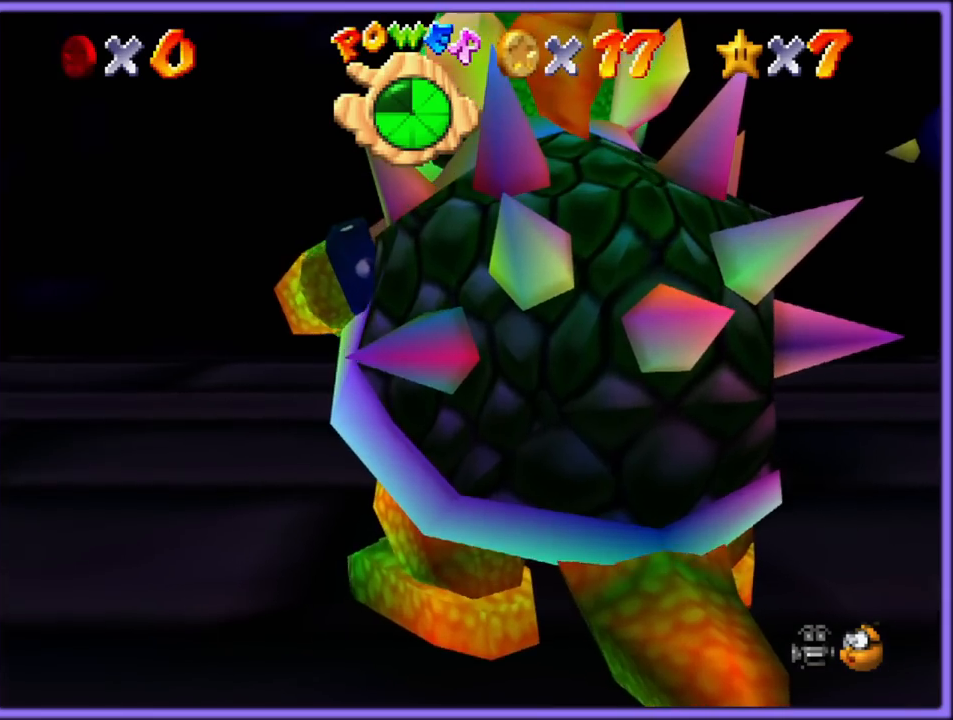
{"dt_ms": 500, "buttons": [], "left_stick": "center", "button_events": [[117, "B", "down"], [167, "B", "up"]]}
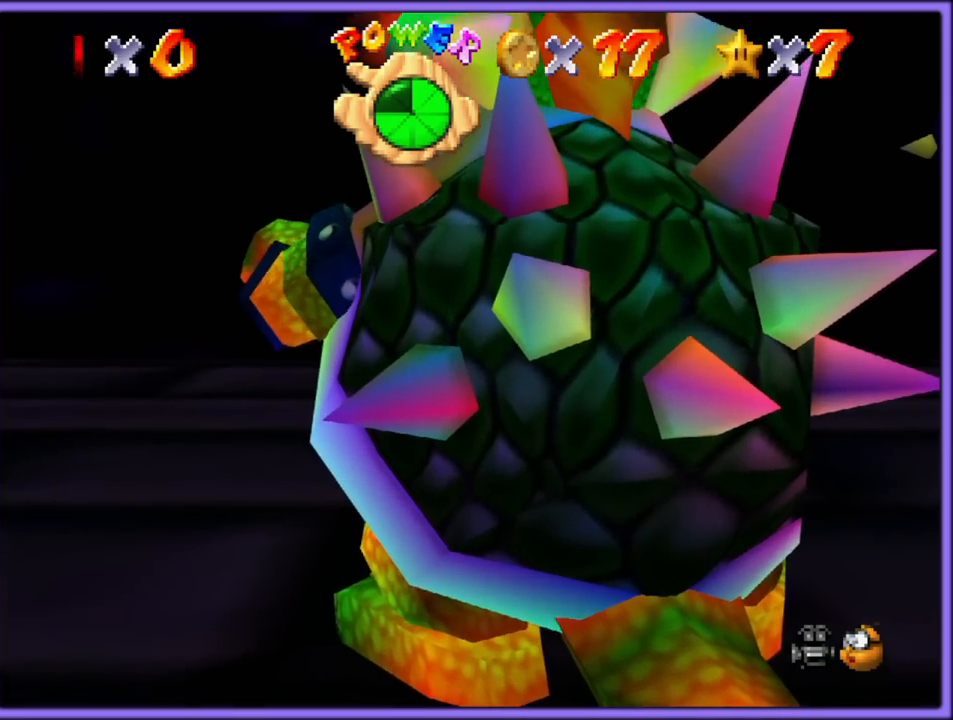
{"dt_ms": 500, "buttons": [], "left_stick": "center", "button_events": [[33, "B", "down"], [100, "B", "up"], [450, "B", "down"], [500, "B", "up"]]}
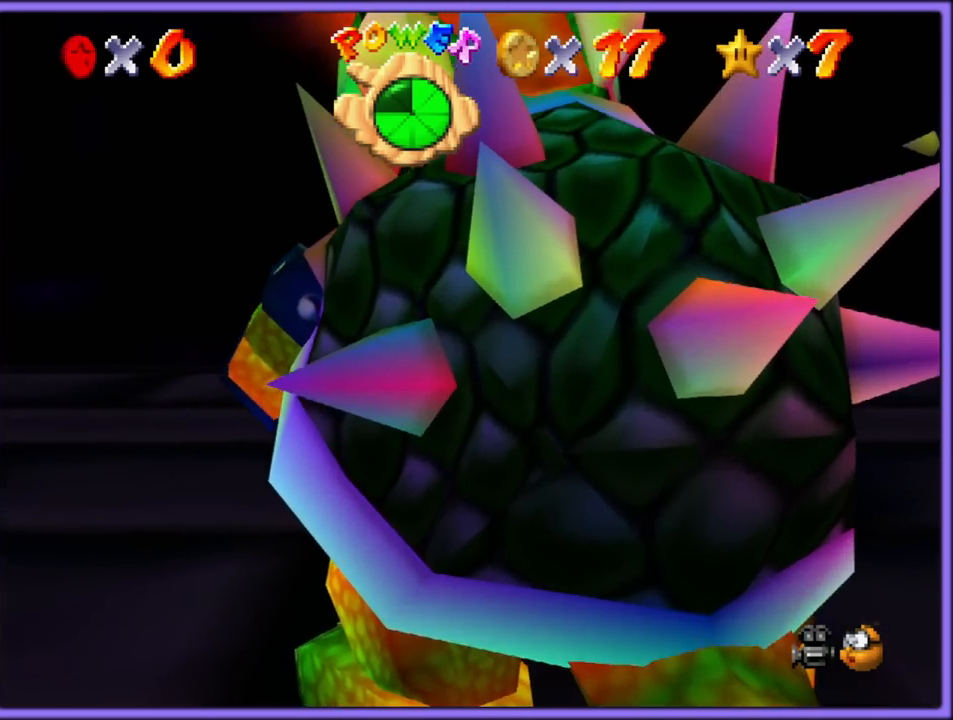
{"dt_ms": 500, "buttons": [], "left_stick": "right", "button_events": []}
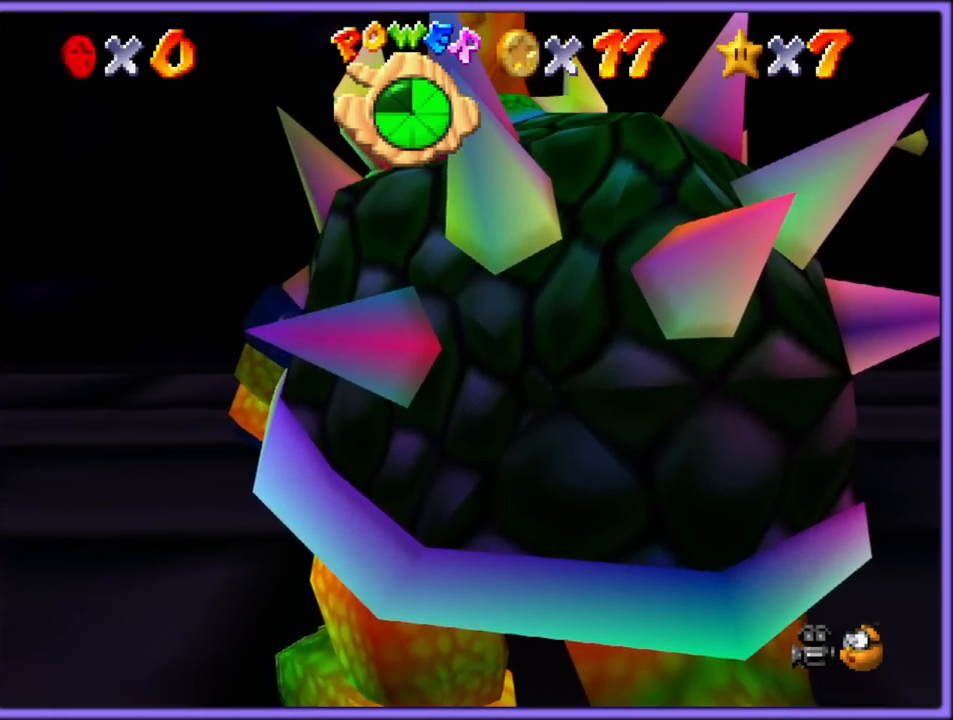
{"dt_ms": 500, "buttons": [], "left_stick": "down-right", "button_events": [[17, "C_DOWN", "down"], [167, "C_DOWN", "up"]]}
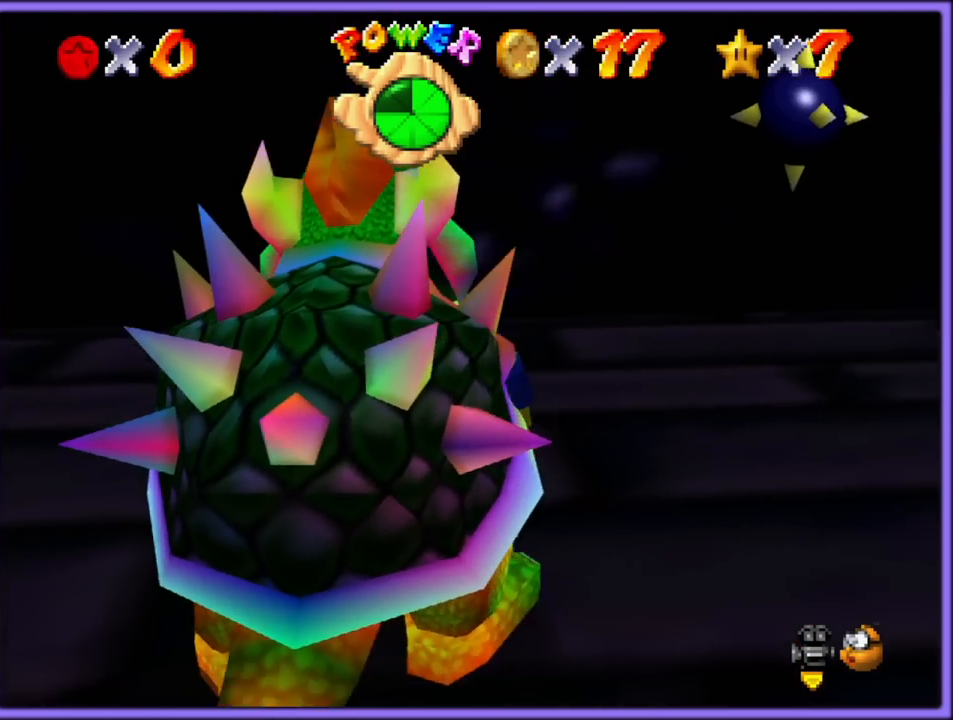
{"dt_ms": 500, "buttons": [], "left_stick": "down", "button_events": []}